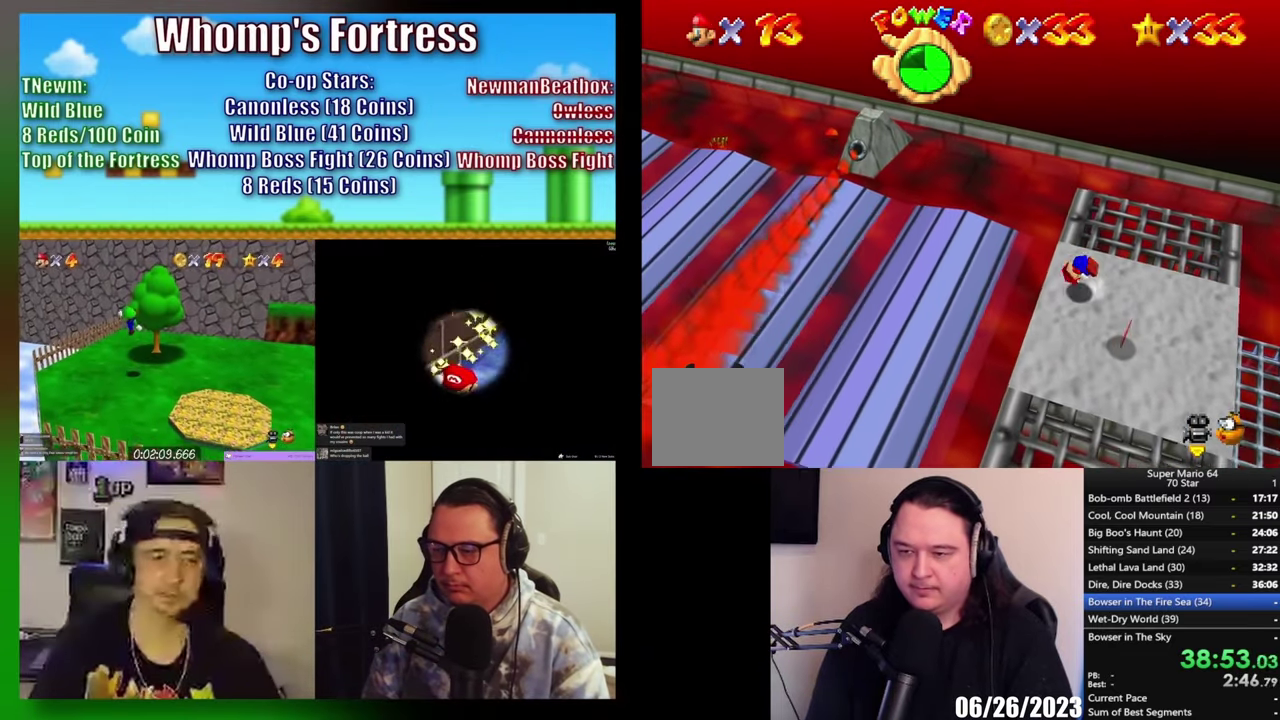
Gameplay with a controller (Xbox layout); each line is a JSON object with the inputs held at the frame after it. "events" lists button and stick changes between this image and that frame as [ms after this image, input, new state], when the widget could be followed in between.
{"buttons": [], "left_stick": "center", "right_stick": "center"}
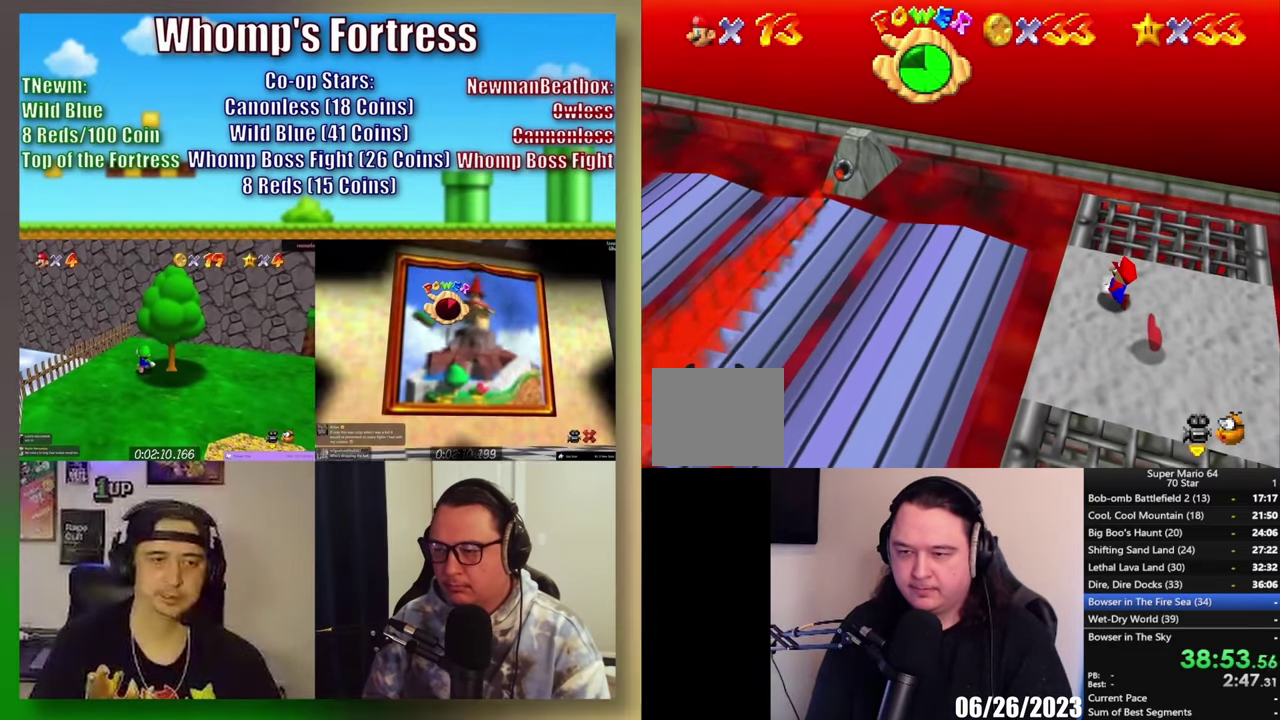
{"buttons": [], "left_stick": "center", "right_stick": "center", "events": []}
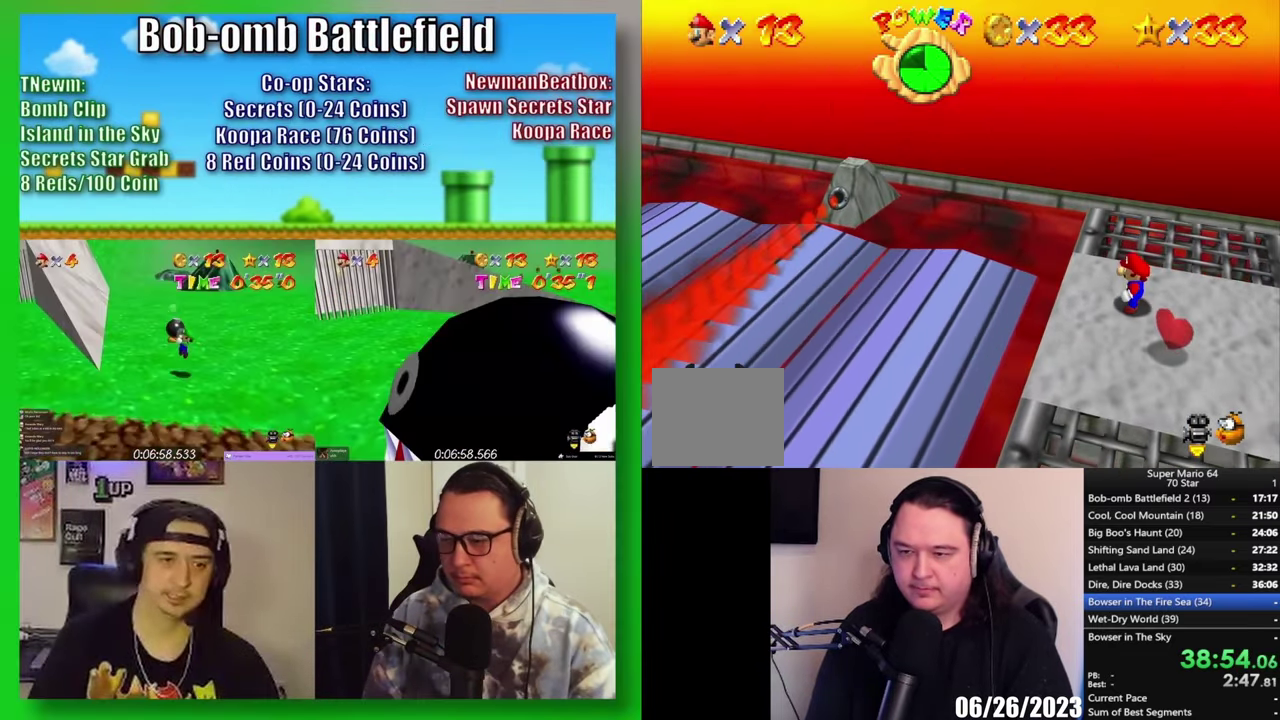
{"buttons": ["A"], "left_stick": "left", "right_stick": "center", "events": [[100, "left_stick", "left"], [350, "A", "down"]]}
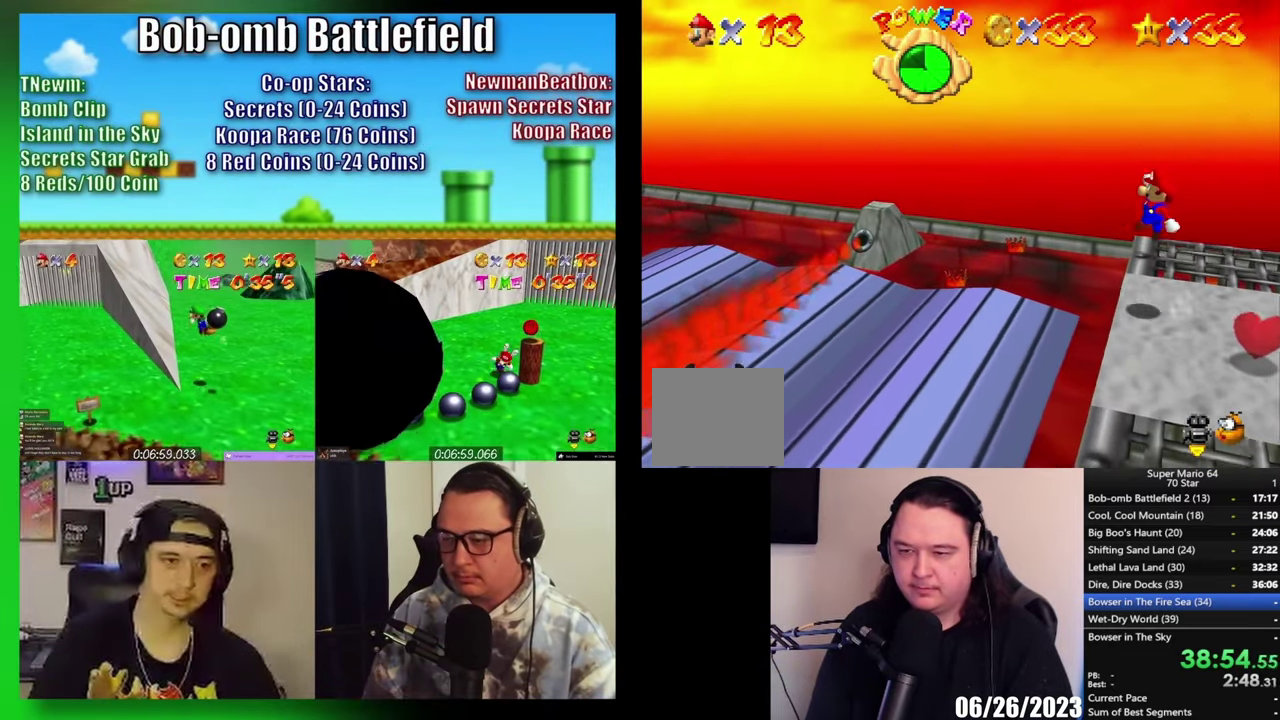
{"buttons": [], "left_stick": "left", "right_stick": "center", "events": [[33, "A", "up"], [267, "left_stick", "down-left"], [400, "left_stick", "left"]]}
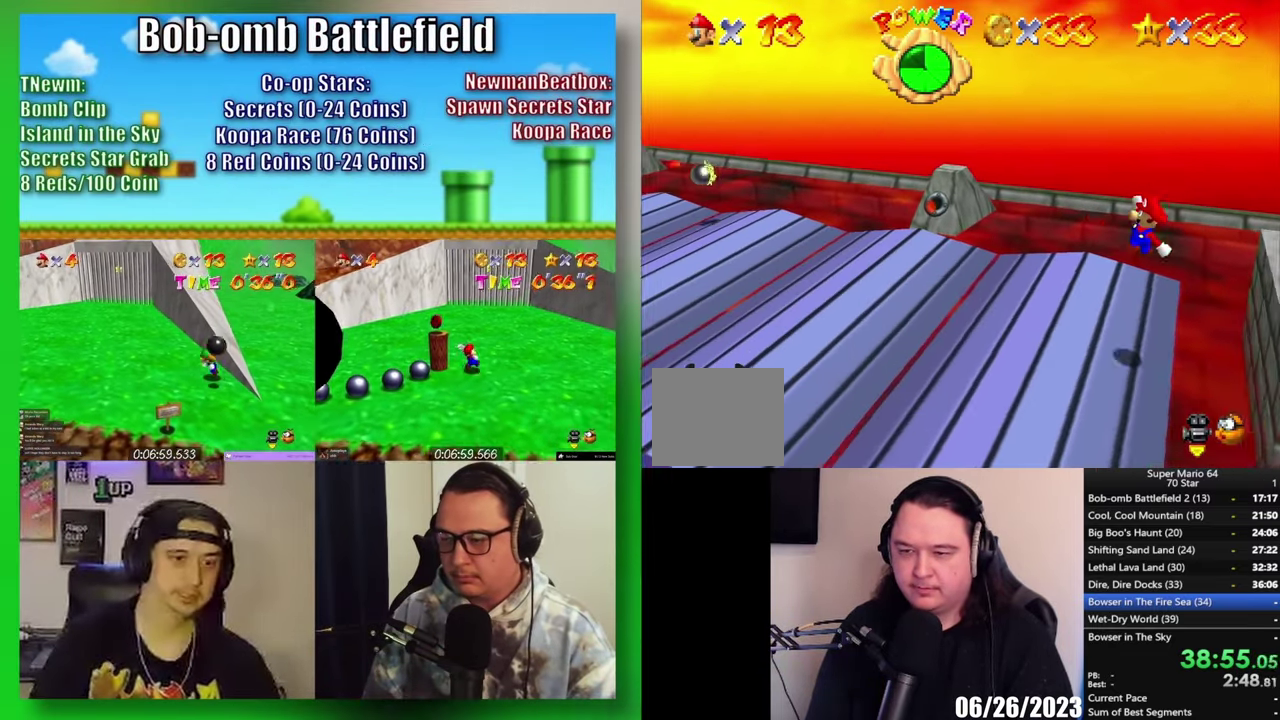
{"buttons": [], "left_stick": "left", "right_stick": "center", "events": [[183, "A", "down"], [183, "left_stick", "center"], [300, "A", "up"], [417, "left_stick", "left"]]}
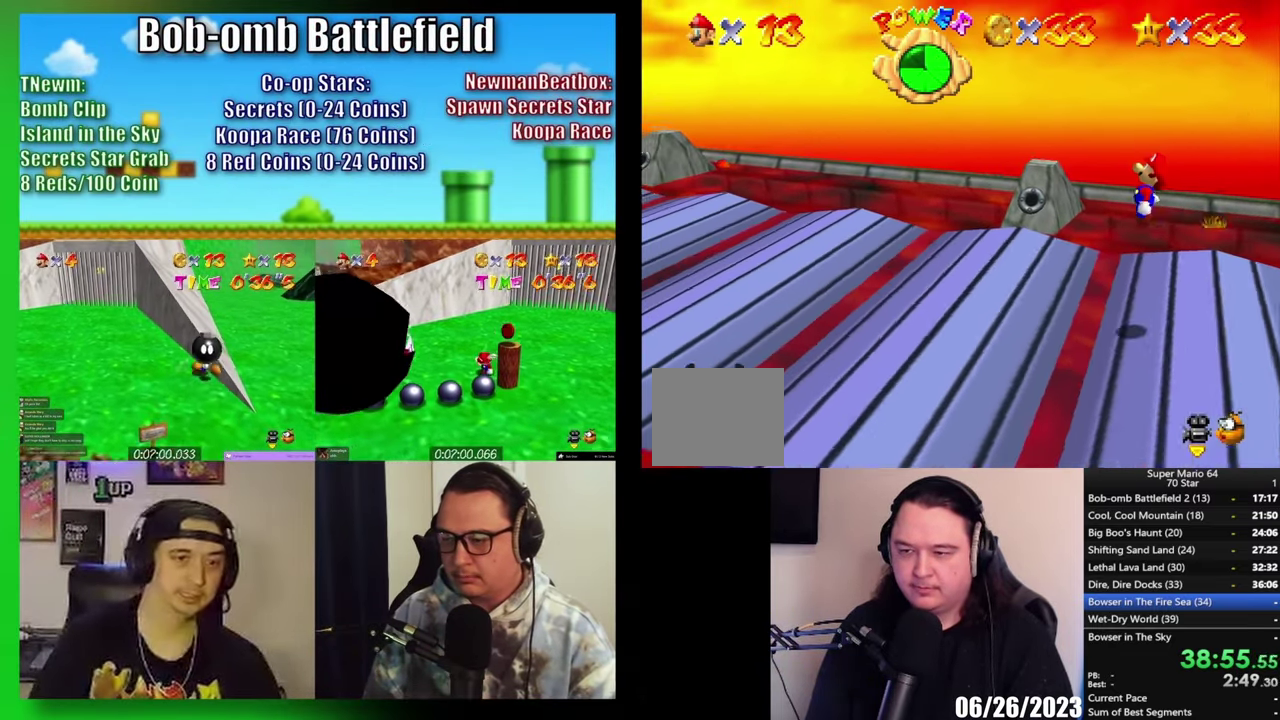
{"buttons": ["A"], "left_stick": "center", "right_stick": "center", "events": [[383, "A", "down"], [450, "left_stick", "center"]]}
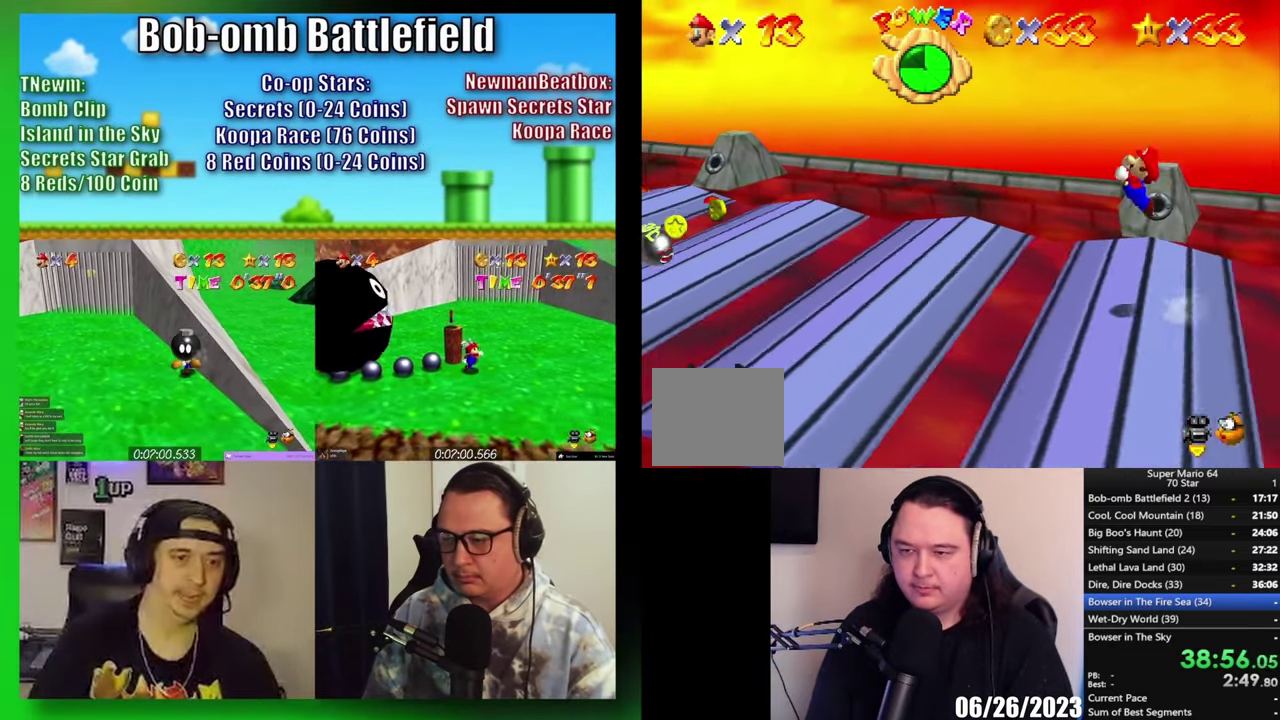
{"buttons": [], "left_stick": "center", "right_stick": "center", "events": [[33, "A", "up"], [100, "left_stick", "left"], [217, "left_stick", "center"], [283, "left_stick", "right"], [400, "left_stick", "center"]]}
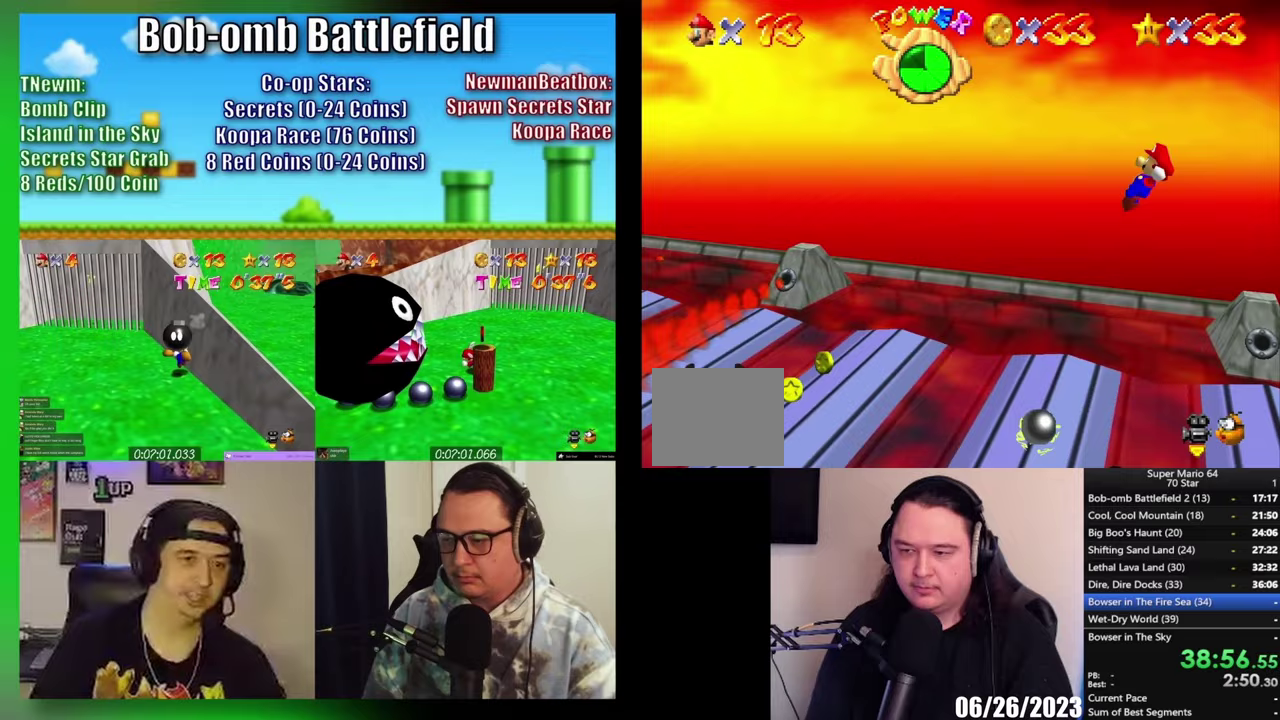
{"buttons": [], "left_stick": "center", "right_stick": "center", "events": [[117, "left_stick", "right"], [250, "left_stick", "center"]]}
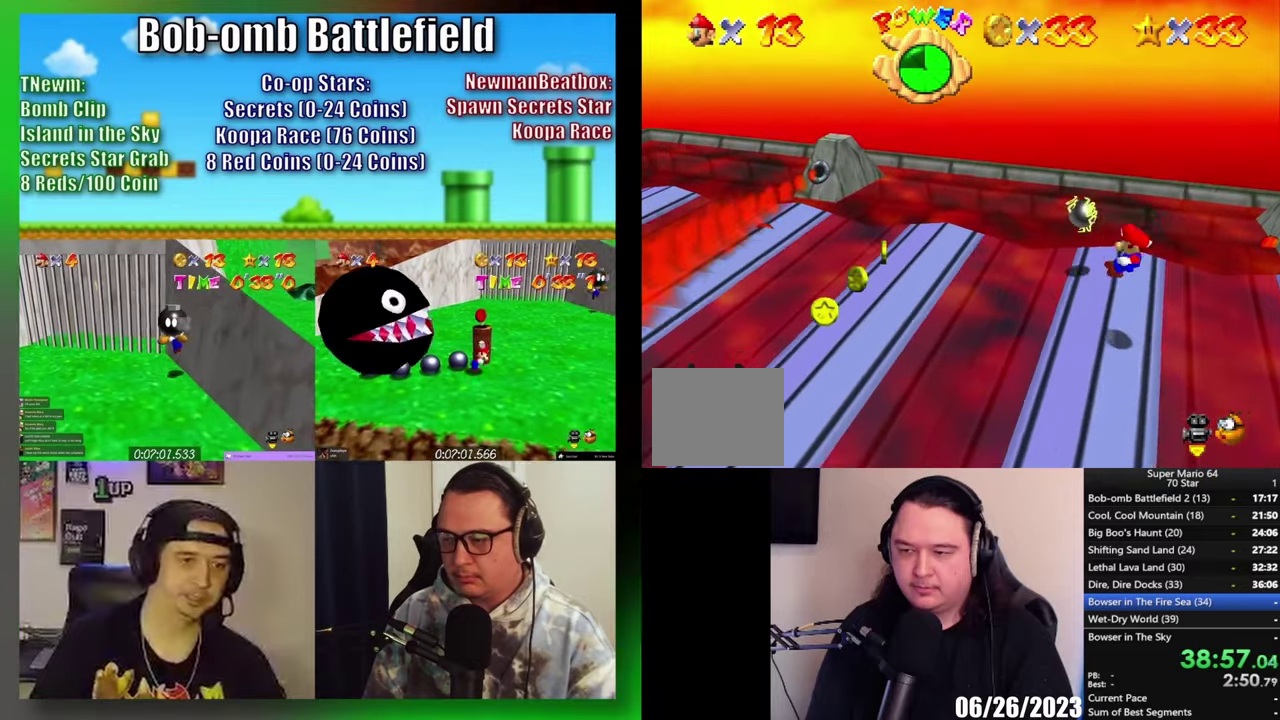
{"buttons": [], "left_stick": "center", "right_stick": "center", "events": []}
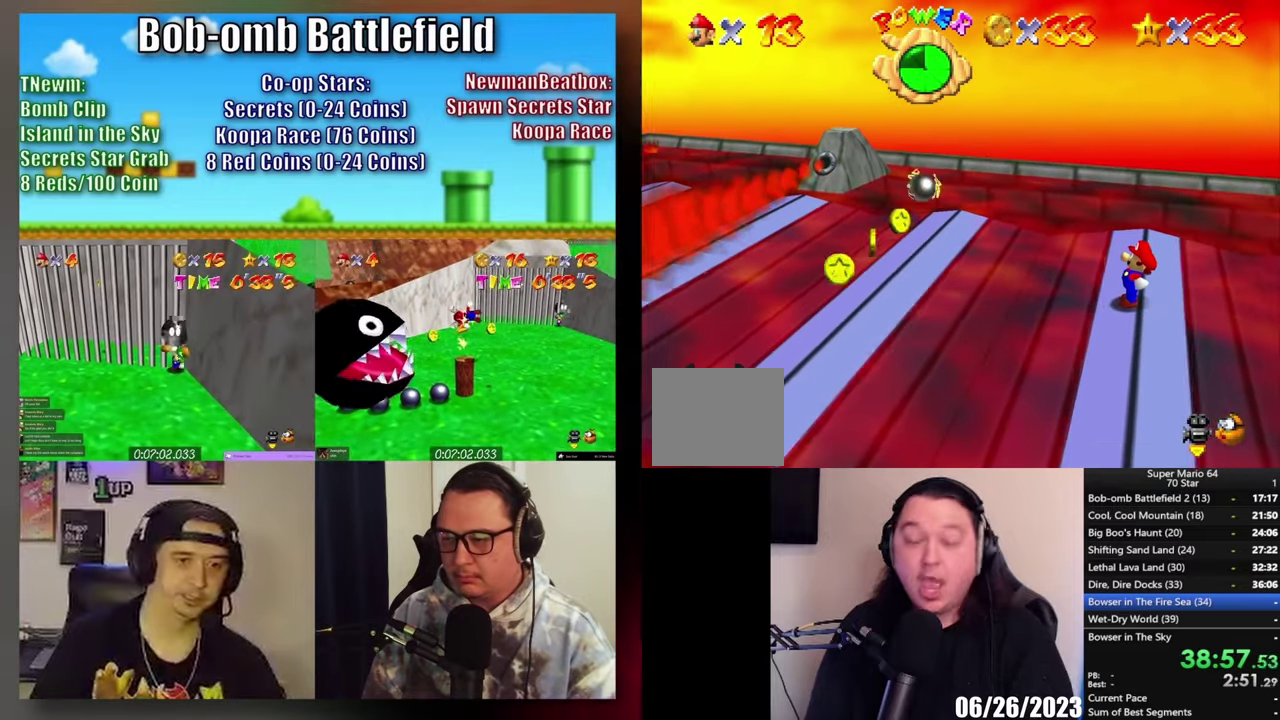
{"buttons": [], "left_stick": "center", "right_stick": "center", "events": []}
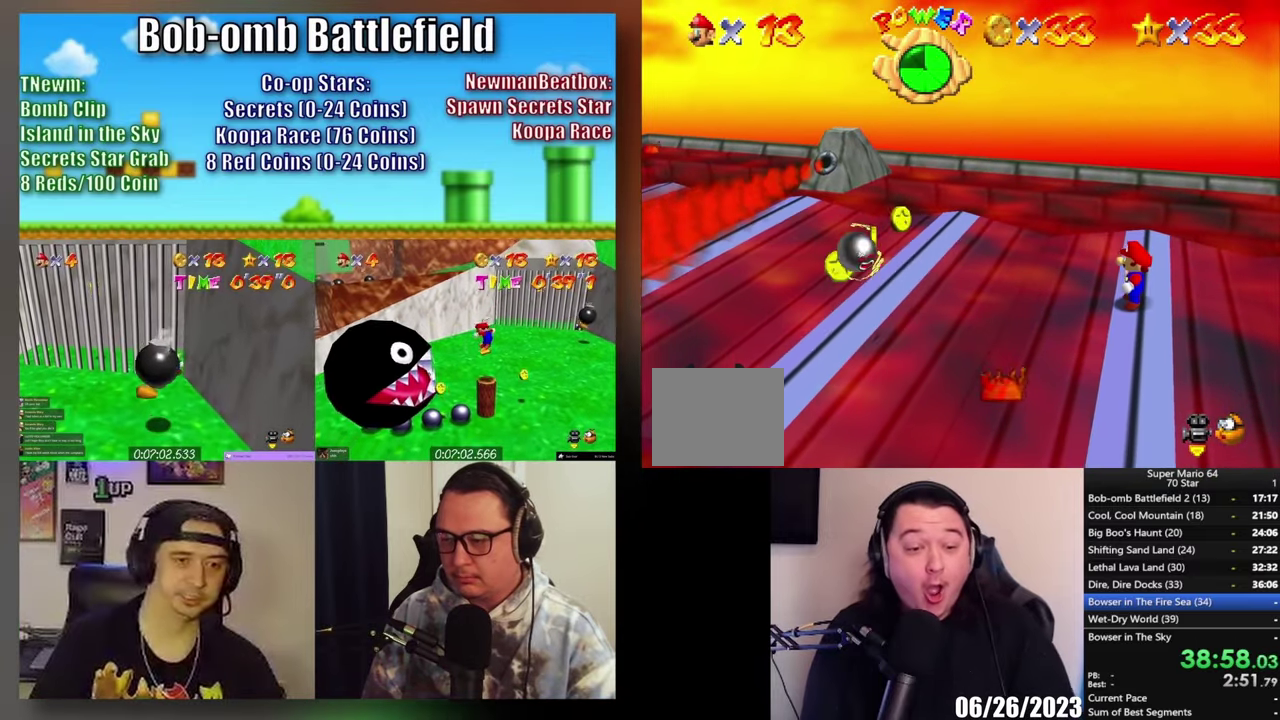
{"buttons": [], "left_stick": "center", "right_stick": "center", "events": []}
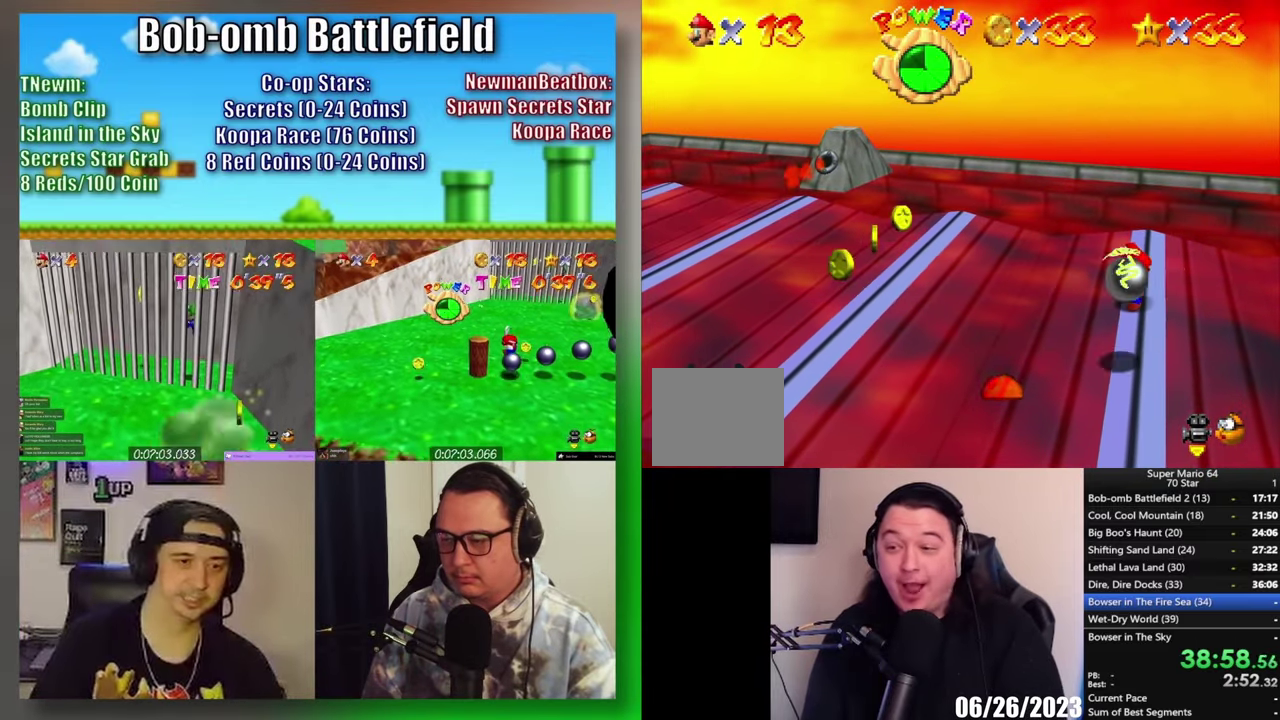
{"buttons": [], "left_stick": "center", "right_stick": "center", "events": []}
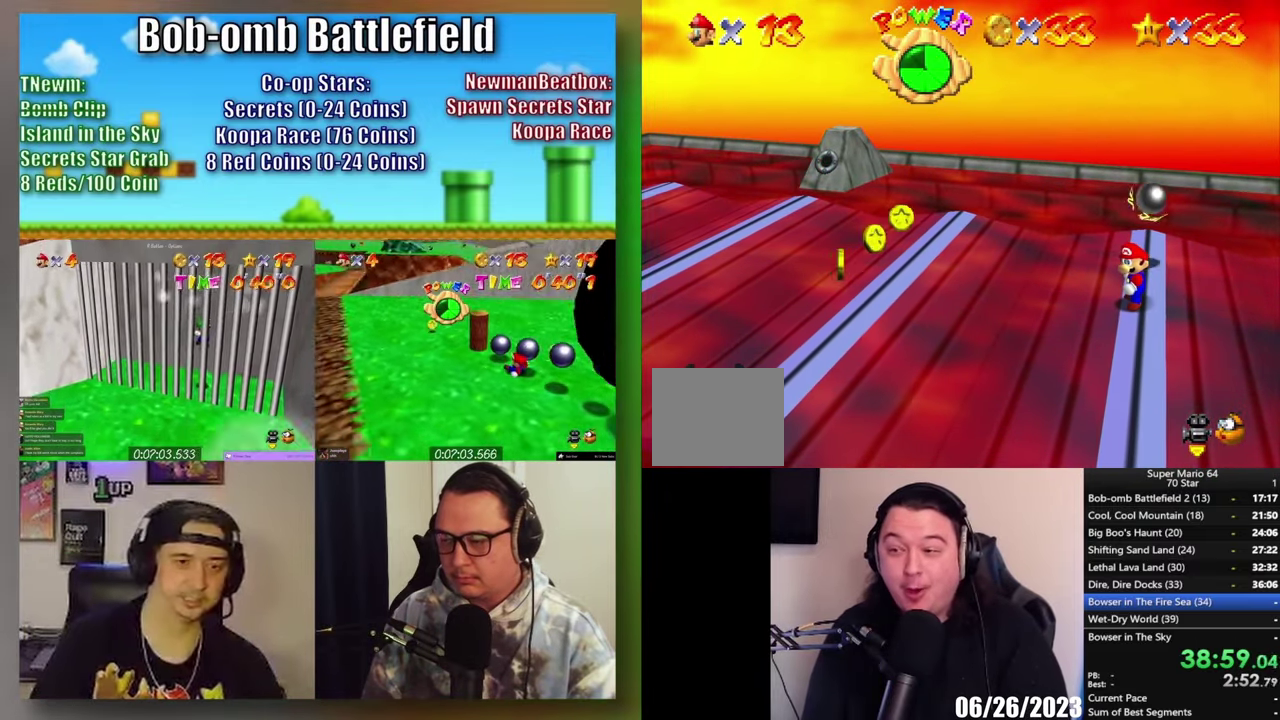
{"buttons": [], "left_stick": "center", "right_stick": "center", "events": []}
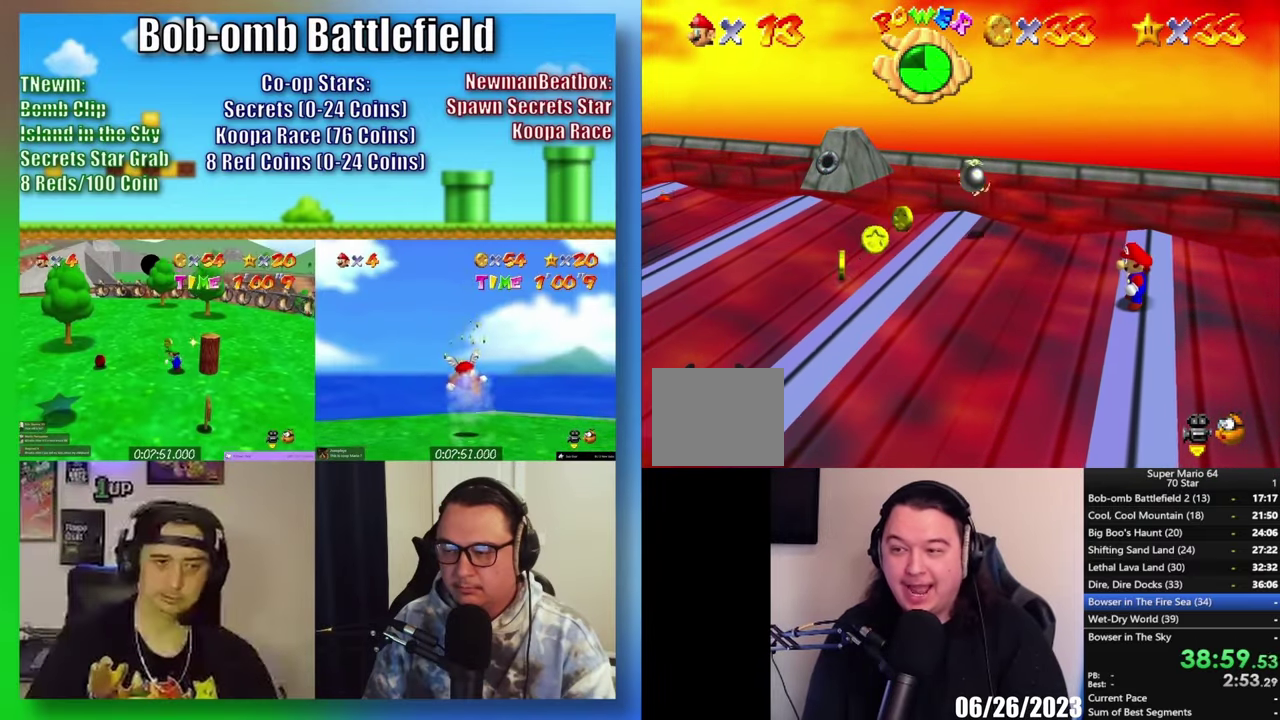
{"buttons": [], "left_stick": "center", "right_stick": "center", "events": []}
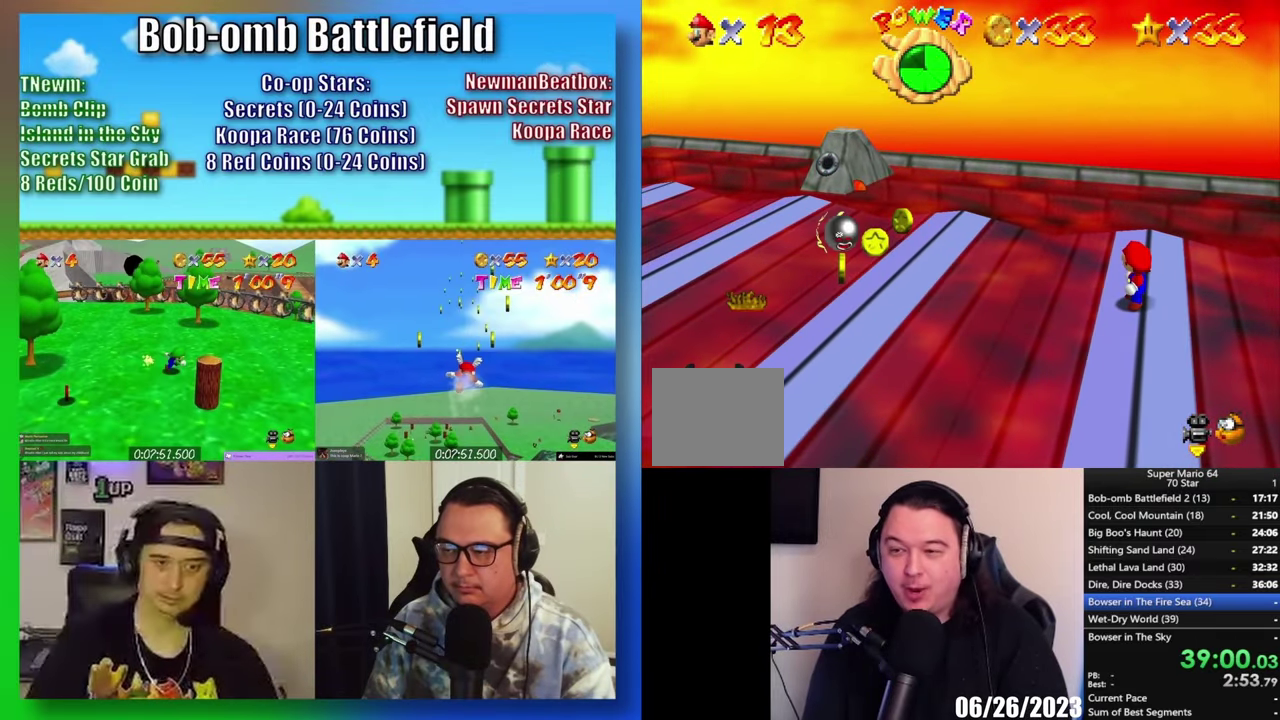
{"buttons": [], "left_stick": "left", "right_stick": "center", "events": [[350, "left_stick", "left"]]}
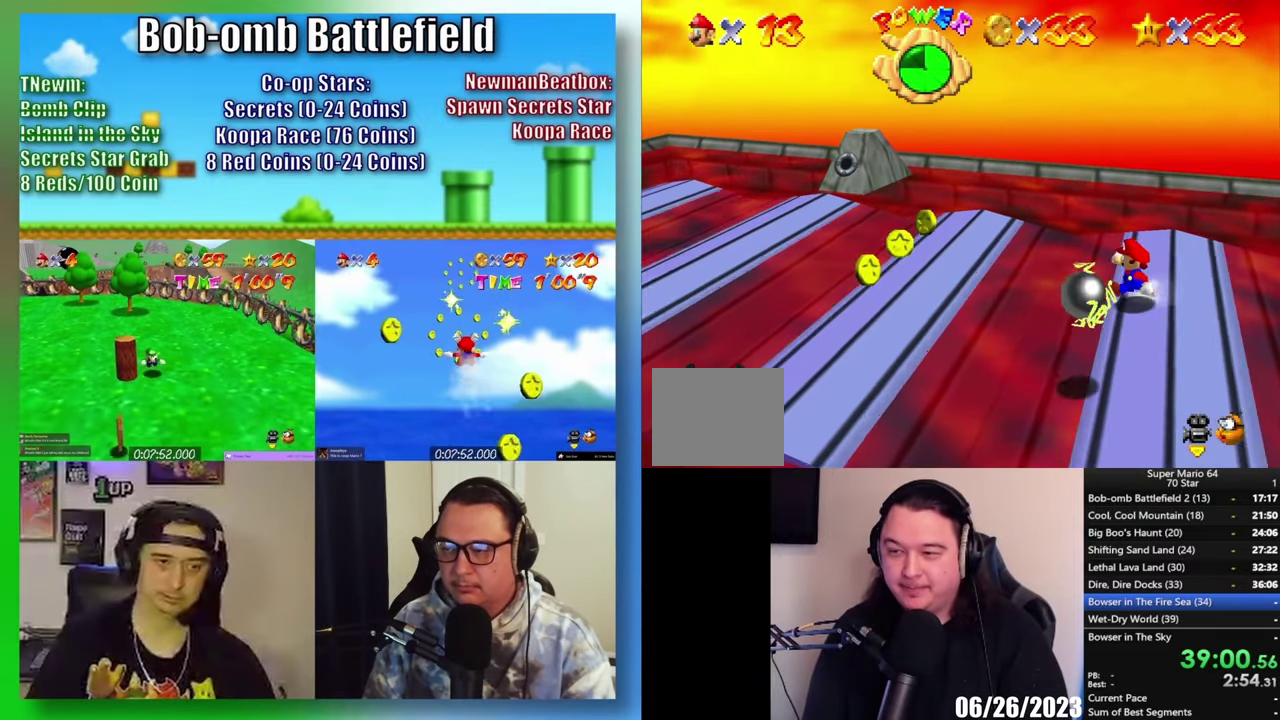
{"buttons": [], "left_stick": "left", "right_stick": "center", "events": [[150, "A", "down"], [367, "A", "up"]]}
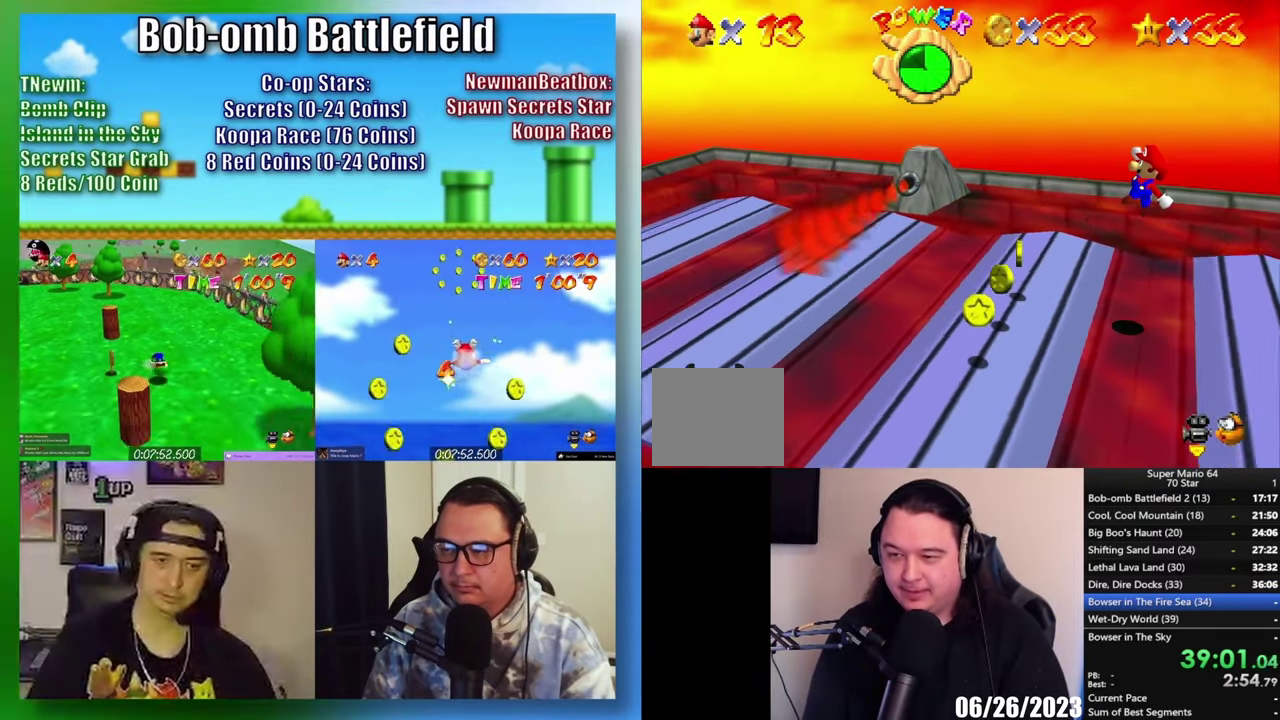
{"buttons": ["A"], "left_stick": "center", "right_stick": "center", "events": [[17, "left_stick", "center"], [483, "A", "down"]]}
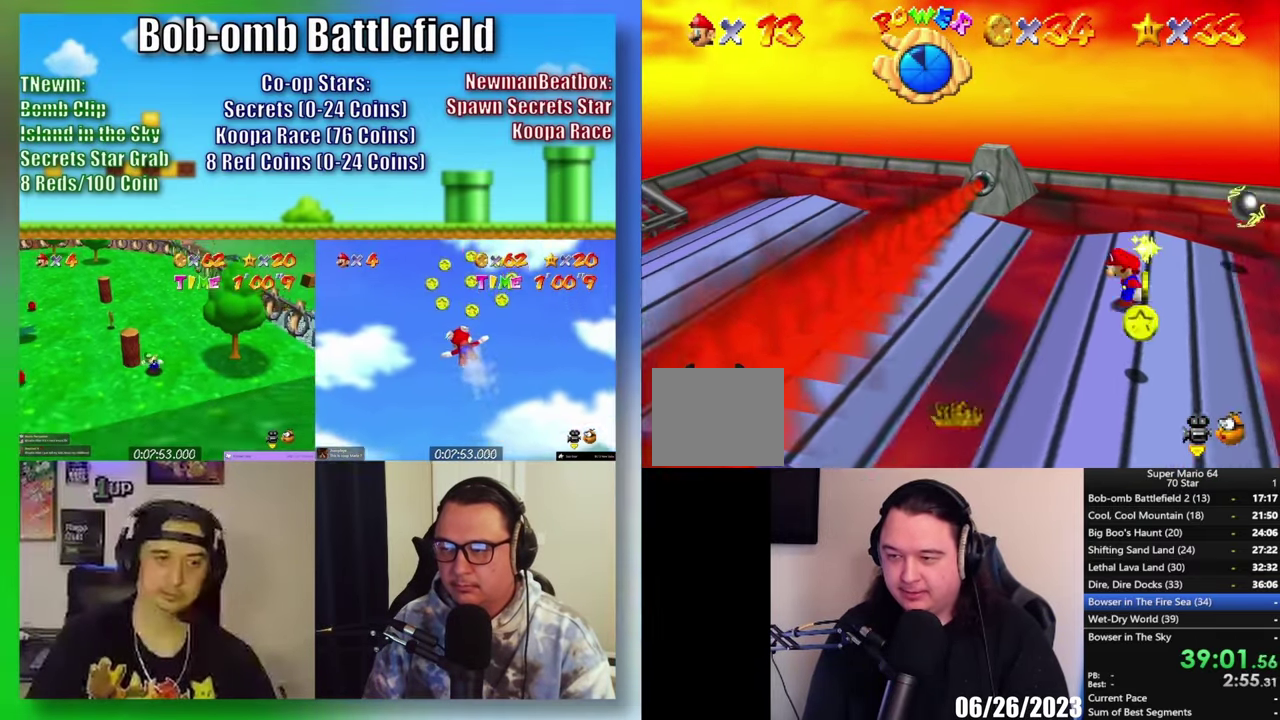
{"buttons": ["A"], "left_stick": "left", "right_stick": "center", "events": [[17, "left_stick", "left"]]}
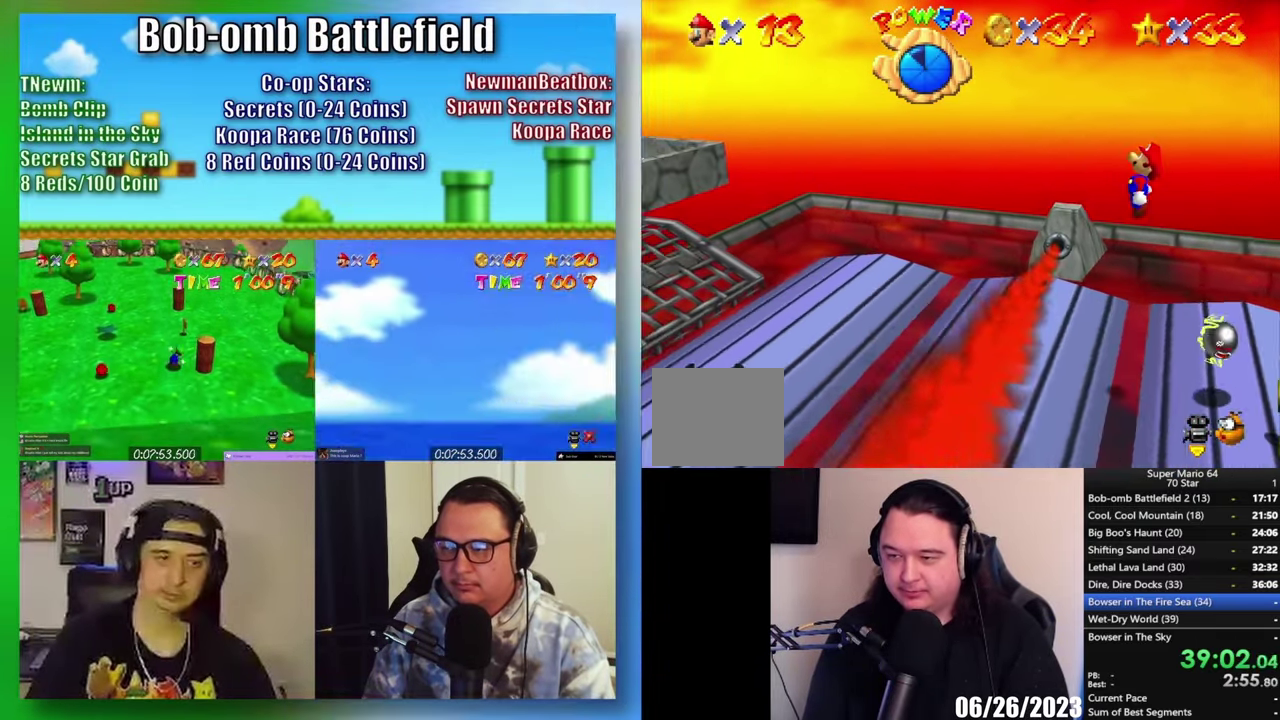
{"buttons": [], "left_stick": "left", "right_stick": "center", "events": [[167, "A", "up"], [167, "left_stick", "right"], [217, "X", "down"], [350, "left_stick", "left"], [383, "X", "up"]]}
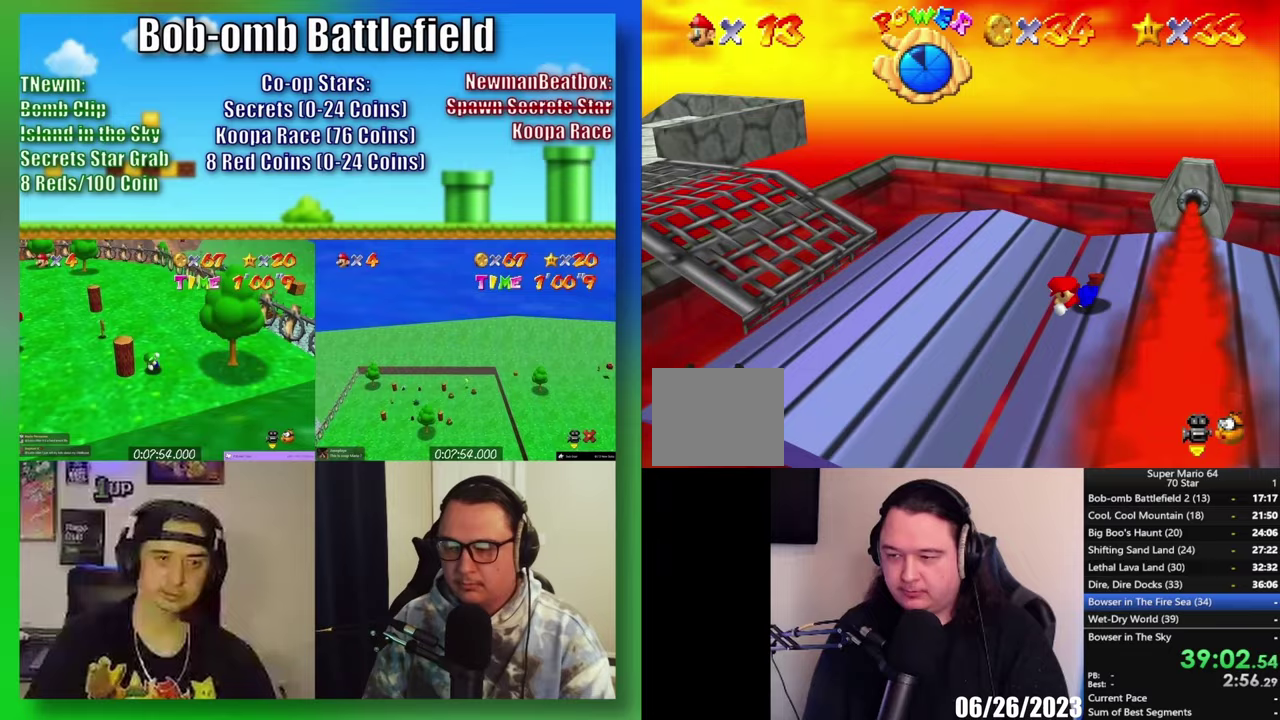
{"buttons": [], "left_stick": "left", "right_stick": "center", "events": [[150, "A", "down"], [217, "left_stick", "center"], [267, "A", "up"], [433, "left_stick", "left"]]}
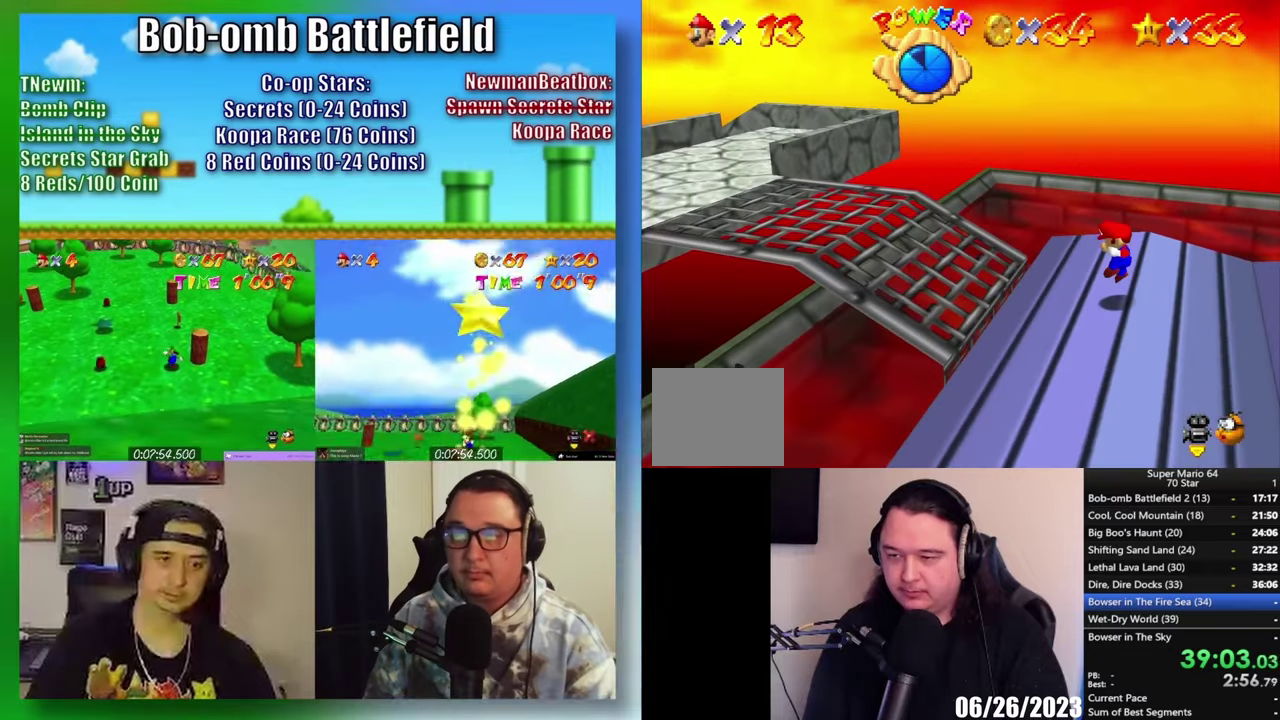
{"buttons": [], "left_stick": "left", "right_stick": "center", "events": [[167, "A", "down"], [483, "A", "up"]]}
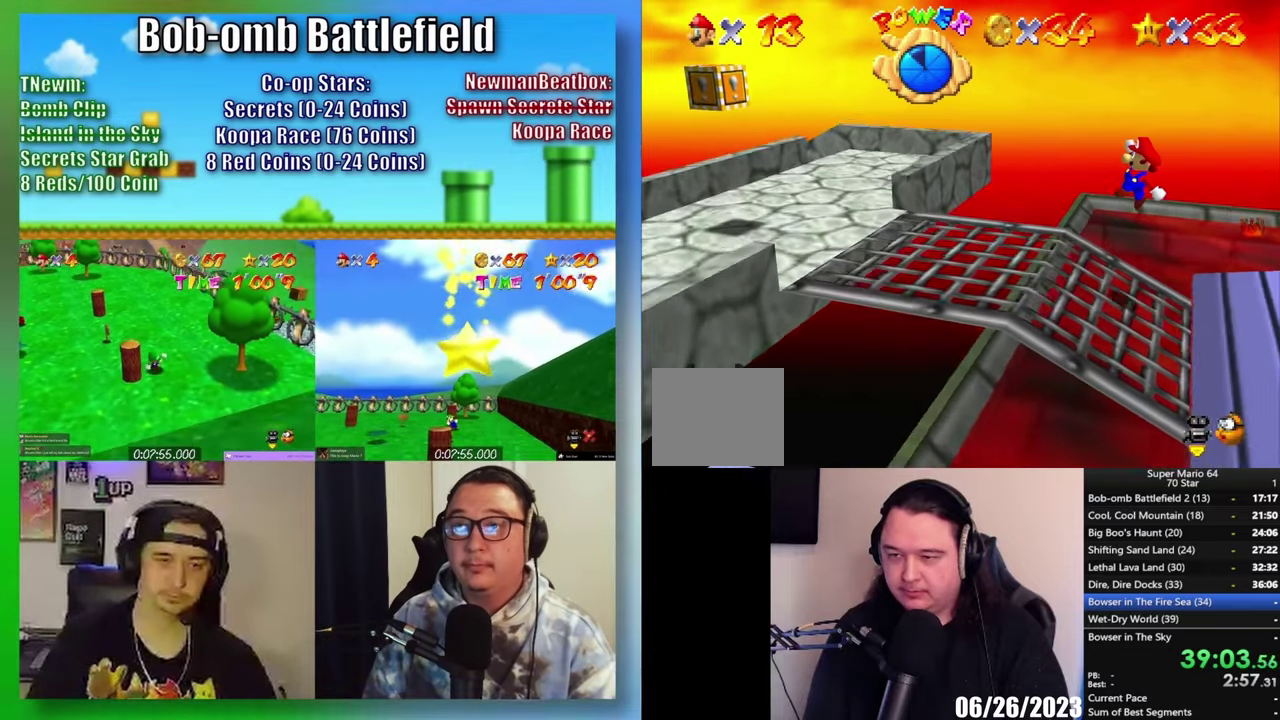
{"buttons": [], "left_stick": "down-left", "right_stick": "center", "events": [[417, "left_stick", "down-left"]]}
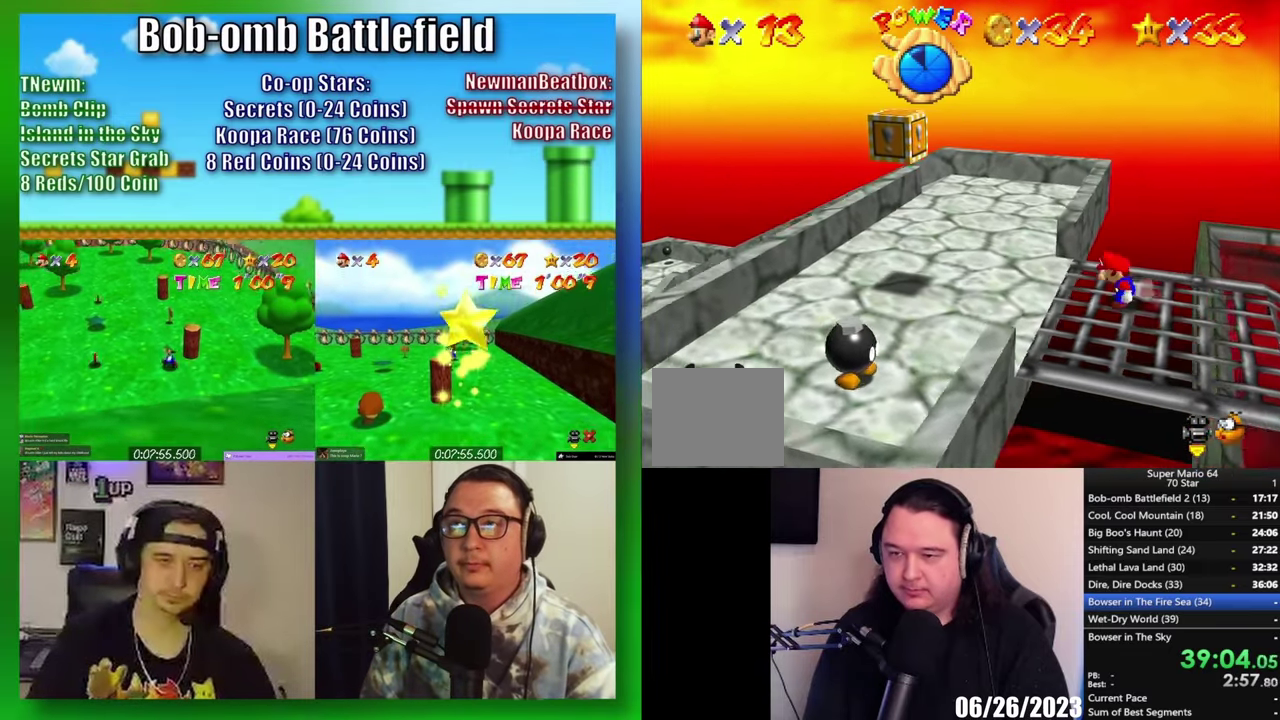
{"buttons": [], "left_stick": "down-left", "right_stick": "center", "events": [[100, "left_stick", "left"], [467, "left_stick", "down-left"]]}
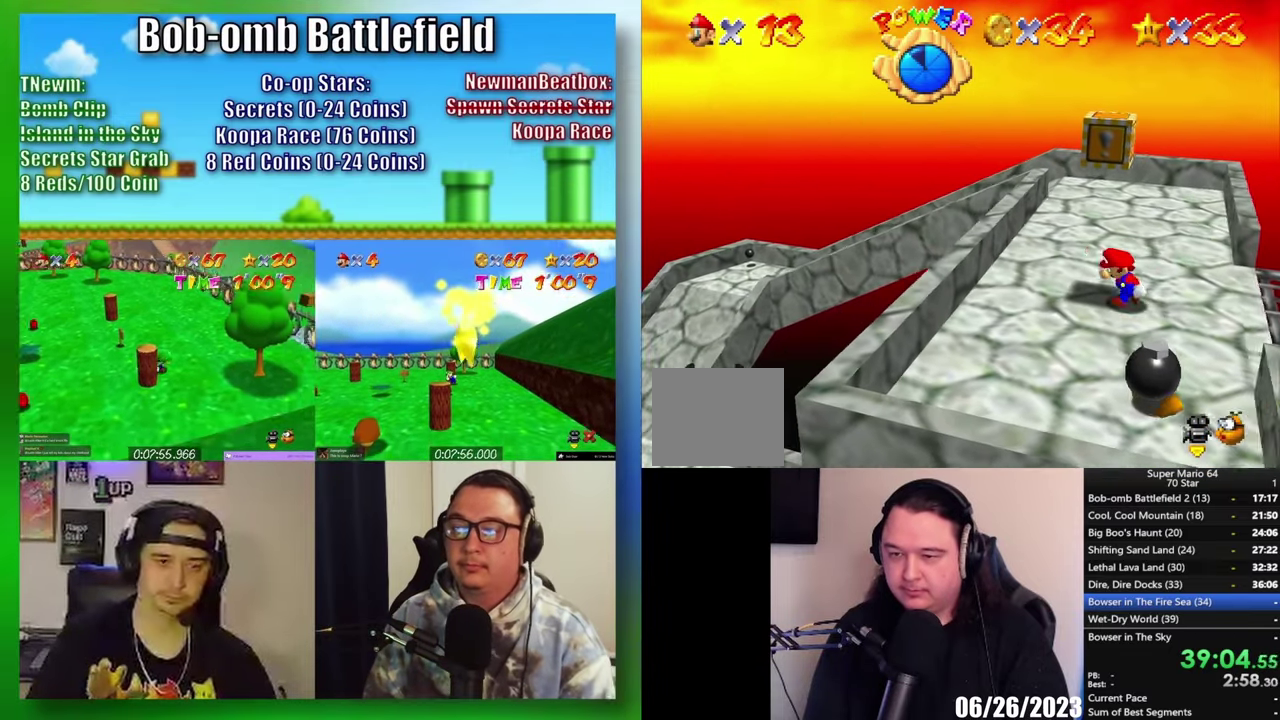
{"buttons": [], "left_stick": "left", "right_stick": "center", "events": [[150, "A", "down"], [150, "left_stick", "left"], [300, "left_stick", "center"], [367, "A", "up"], [467, "left_stick", "left"]]}
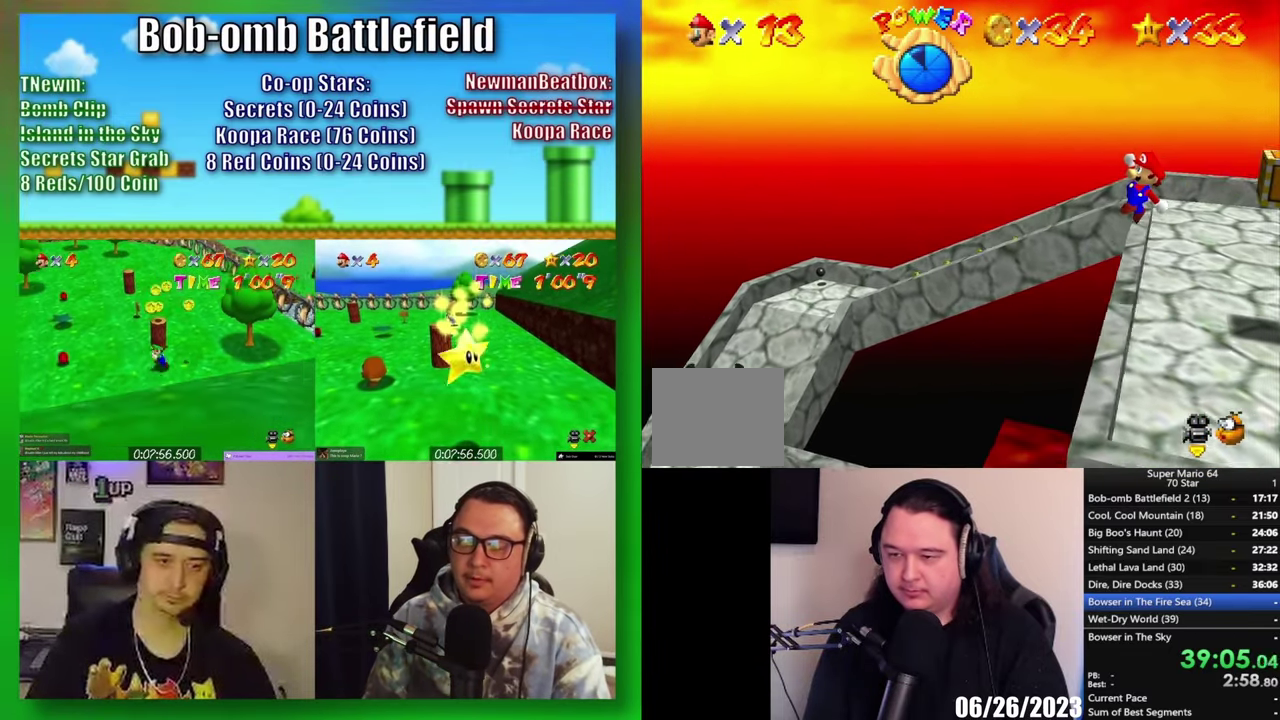
{"buttons": [], "left_stick": "right", "right_stick": "center", "events": [[267, "left_stick", "center"], [333, "left_stick", "right"]]}
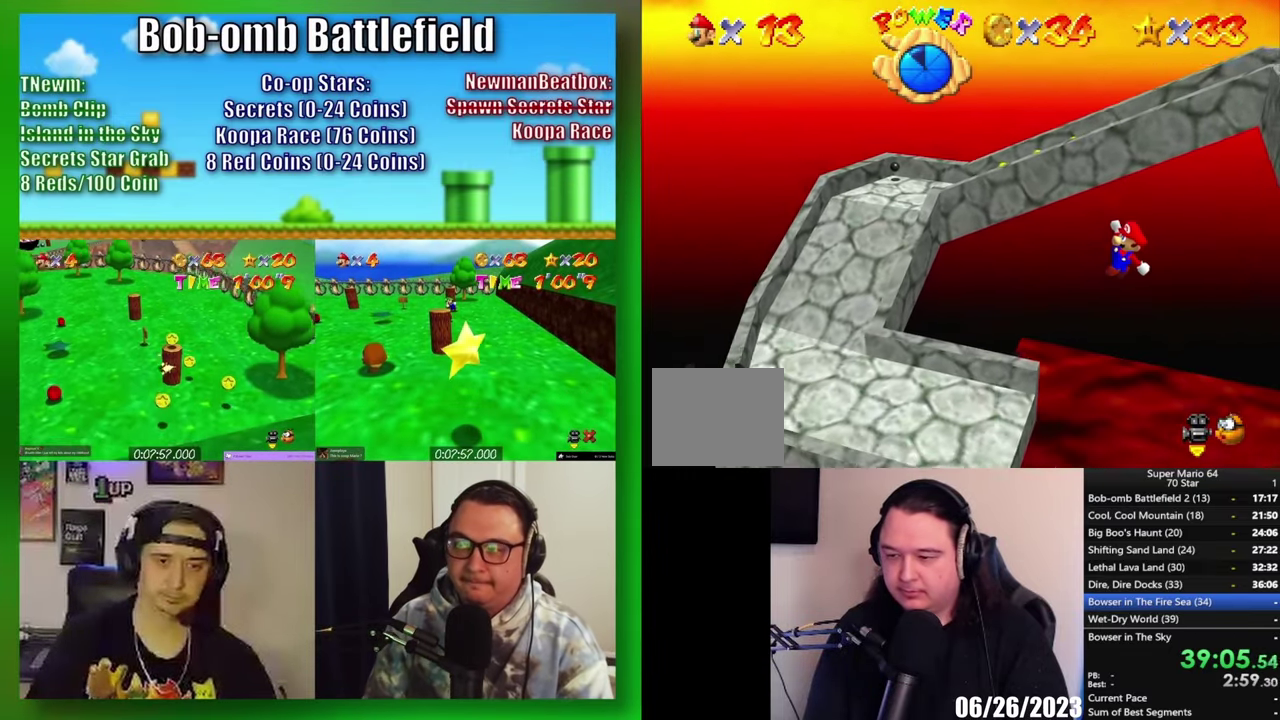
{"buttons": [], "left_stick": "right", "right_stick": "center", "events": []}
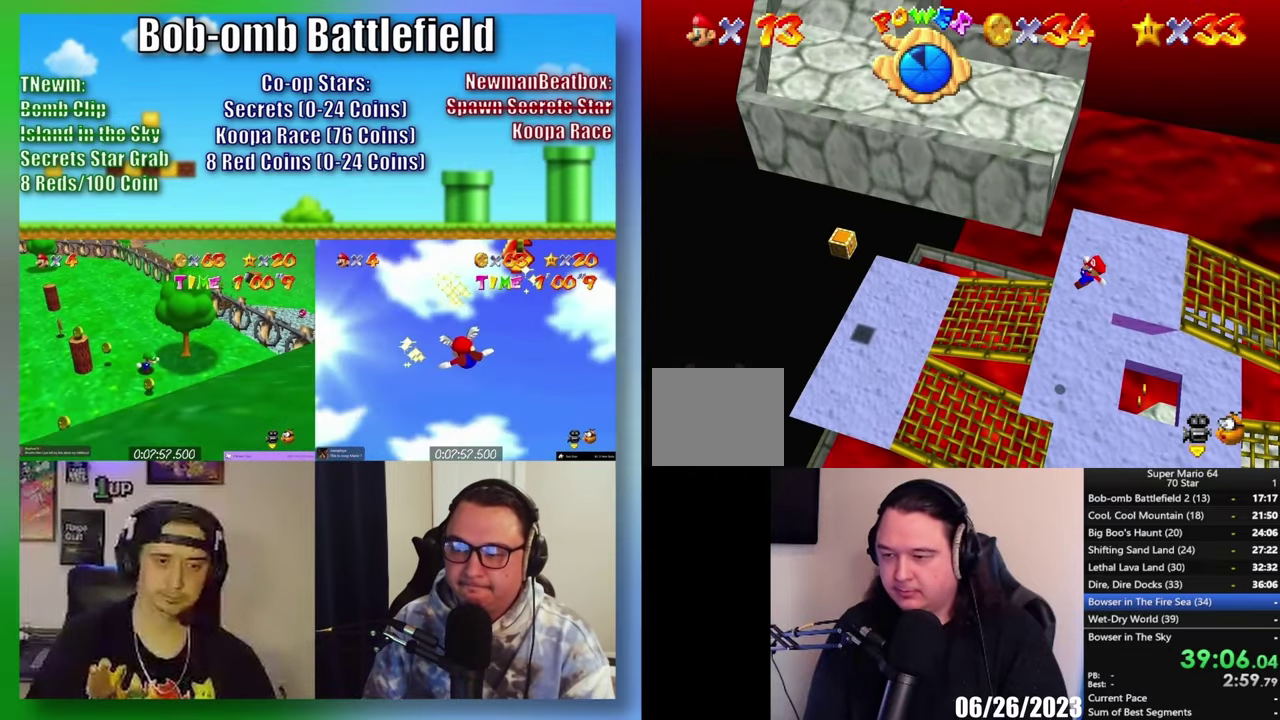
{"buttons": [], "left_stick": "center", "right_stick": "center", "events": [[67, "X", "down"], [83, "left_stick", "up-right"], [250, "X", "up"], [350, "left_stick", "center"]]}
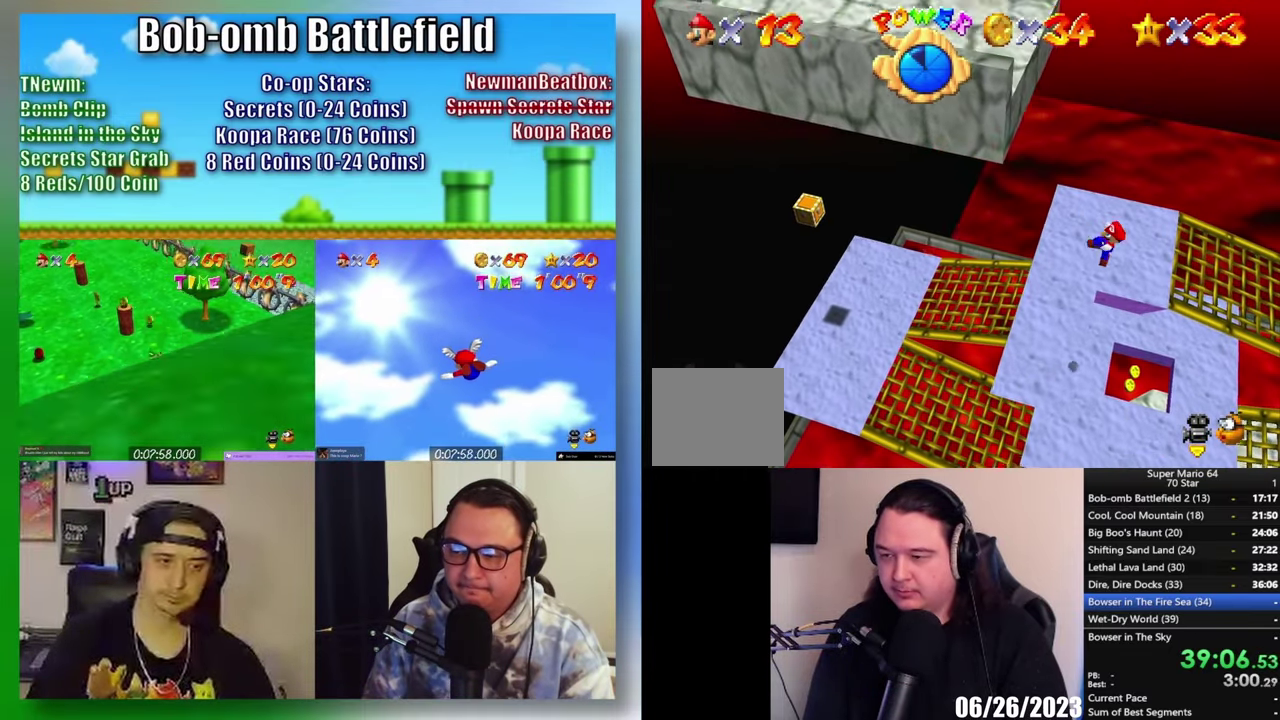
{"buttons": [], "left_stick": "center", "right_stick": "center", "events": [[33, "left_stick", "left"], [433, "left_stick", "center"]]}